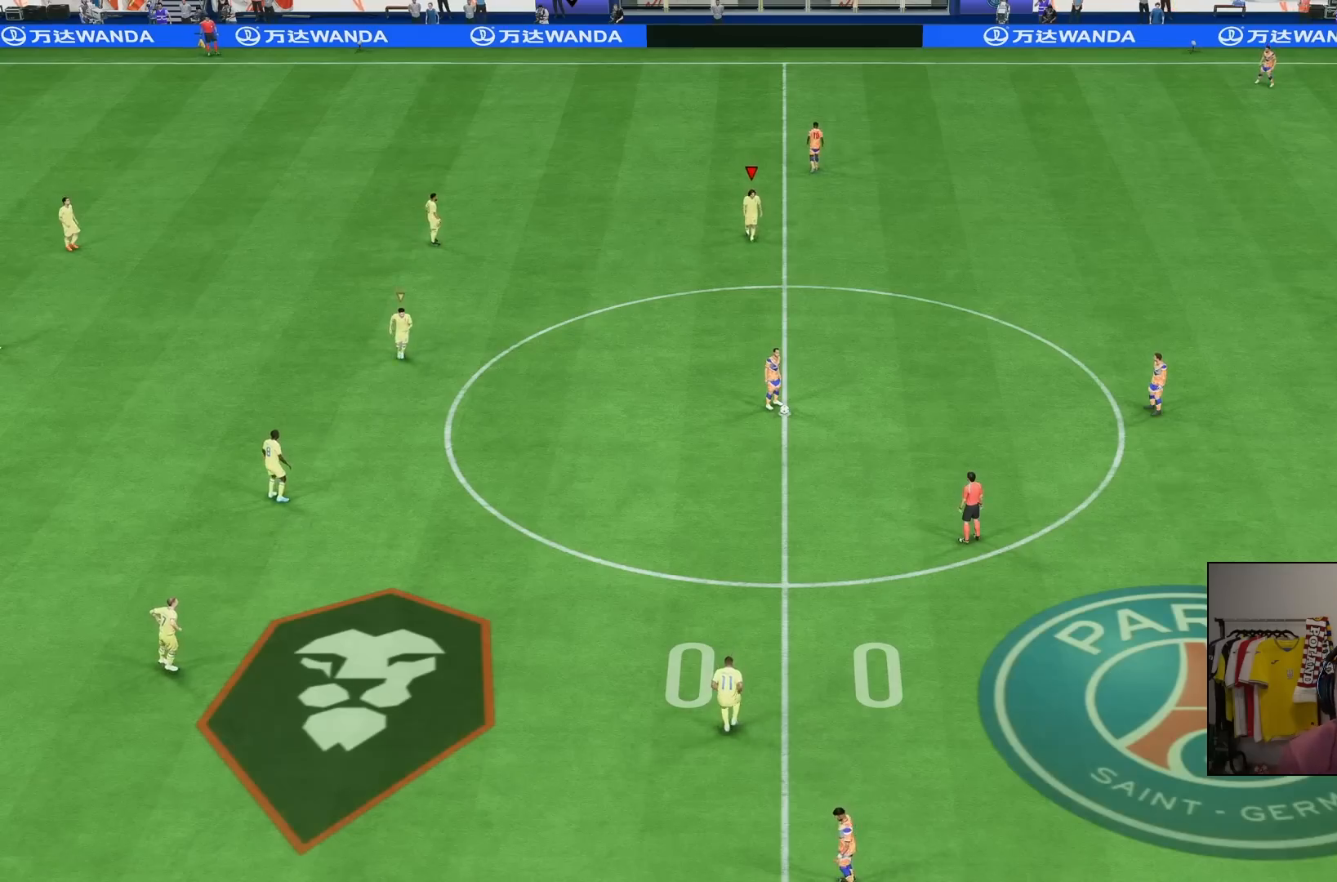
Gameplay with a controller (PlayStation layout); each line is a JSON object with the inputs held at the frame after it (dt_ms = milliseconds from this image to that frame). "events" lists button and stick changes between this image and that frame as [ms after this image, input, new state], when the widget could be followed in between. Not read: L3 R3.
{"dt_ms": 500, "buttons": [], "left_stick": "down-right", "right_stick": "center", "events": [[200, "R2", "up"]]}
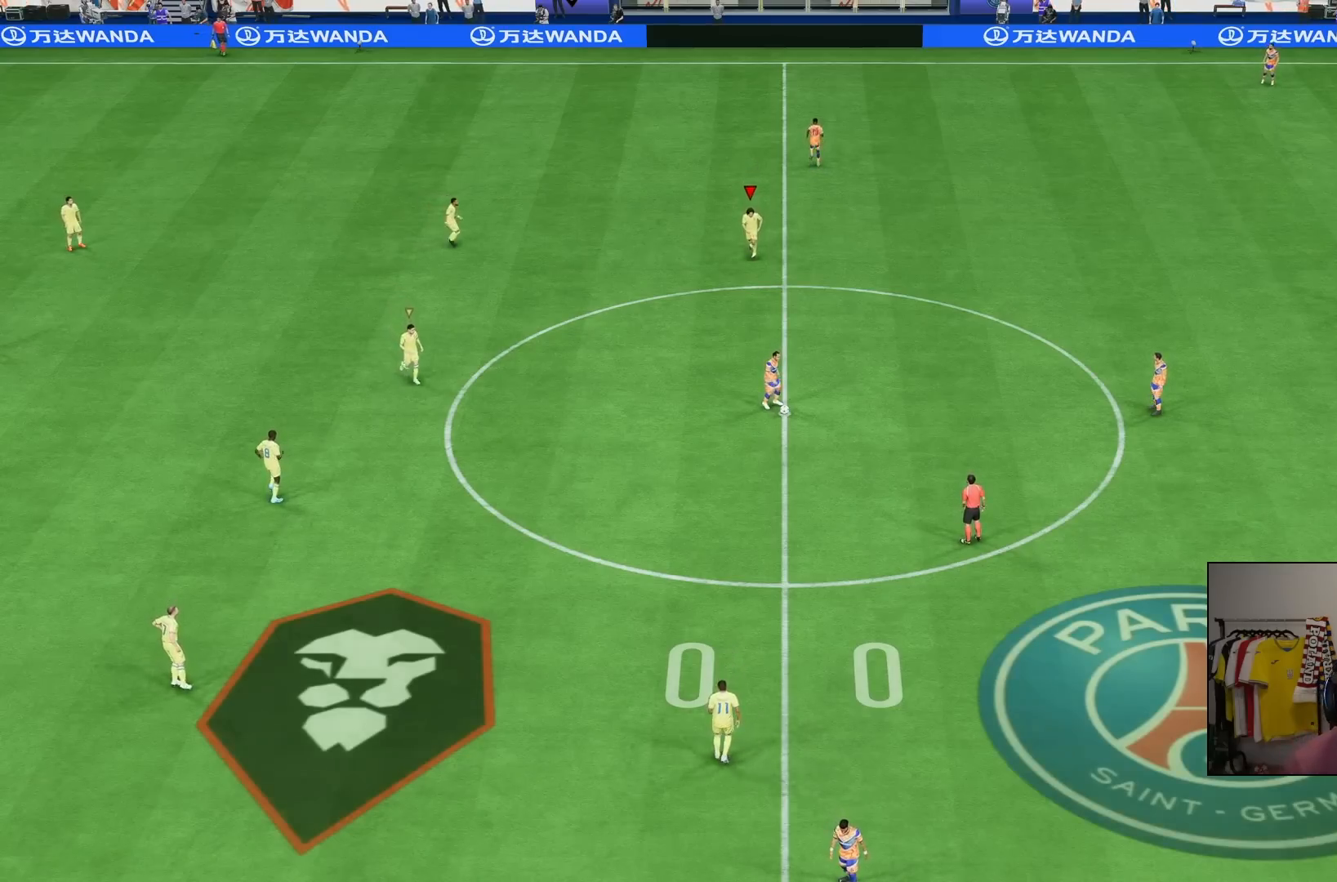
{"dt_ms": 1000, "buttons": ["R2"], "left_stick": "down-right", "right_stick": "center"}
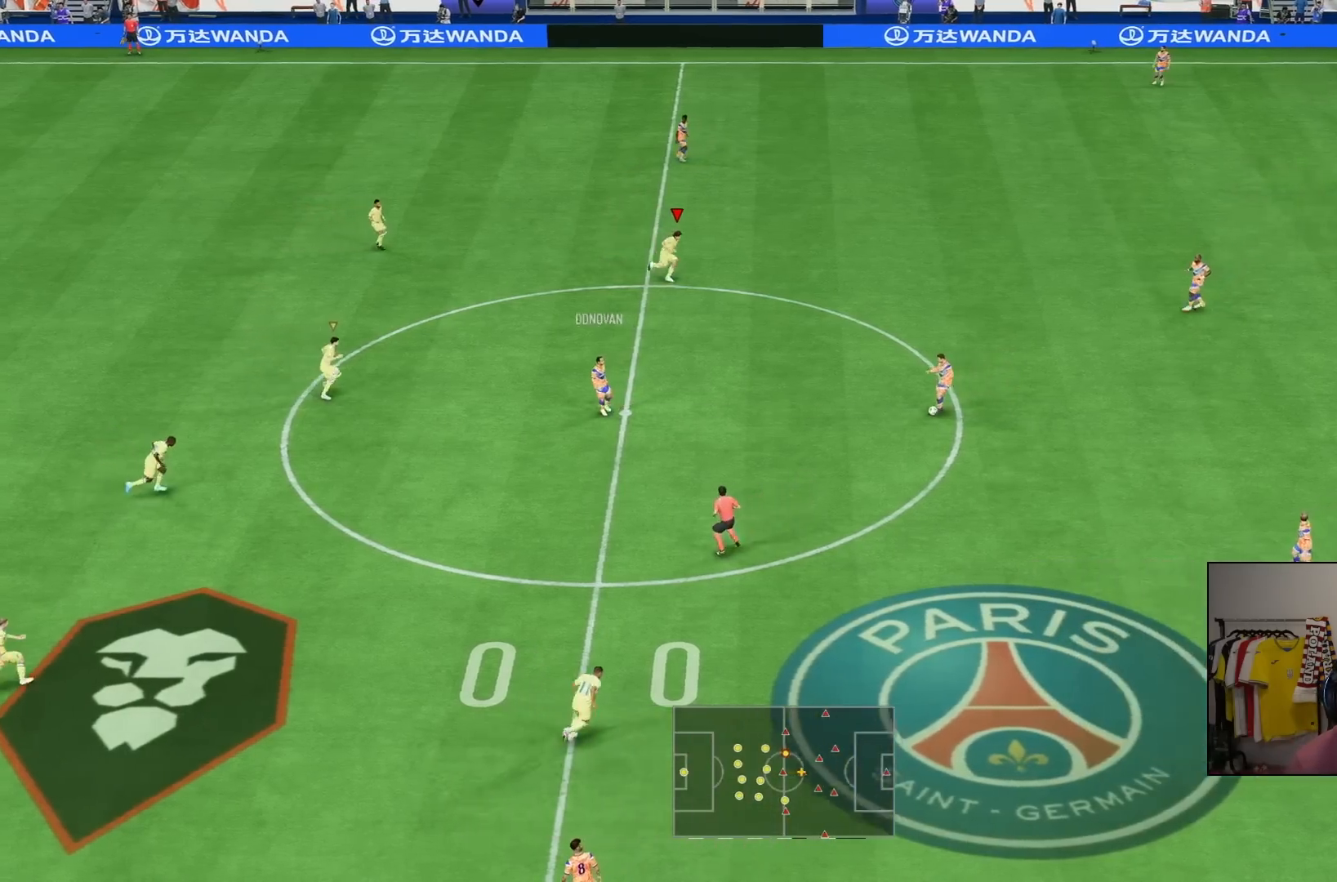
{"dt_ms": 500, "buttons": ["R2", "DPAD_DOWN"], "left_stick": "down-right", "right_stick": "center", "events": [[250, "DPAD_DOWN", "down"], [350, "DPAD_DOWN", "up"], [417, "DPAD_DOWN", "down"]]}
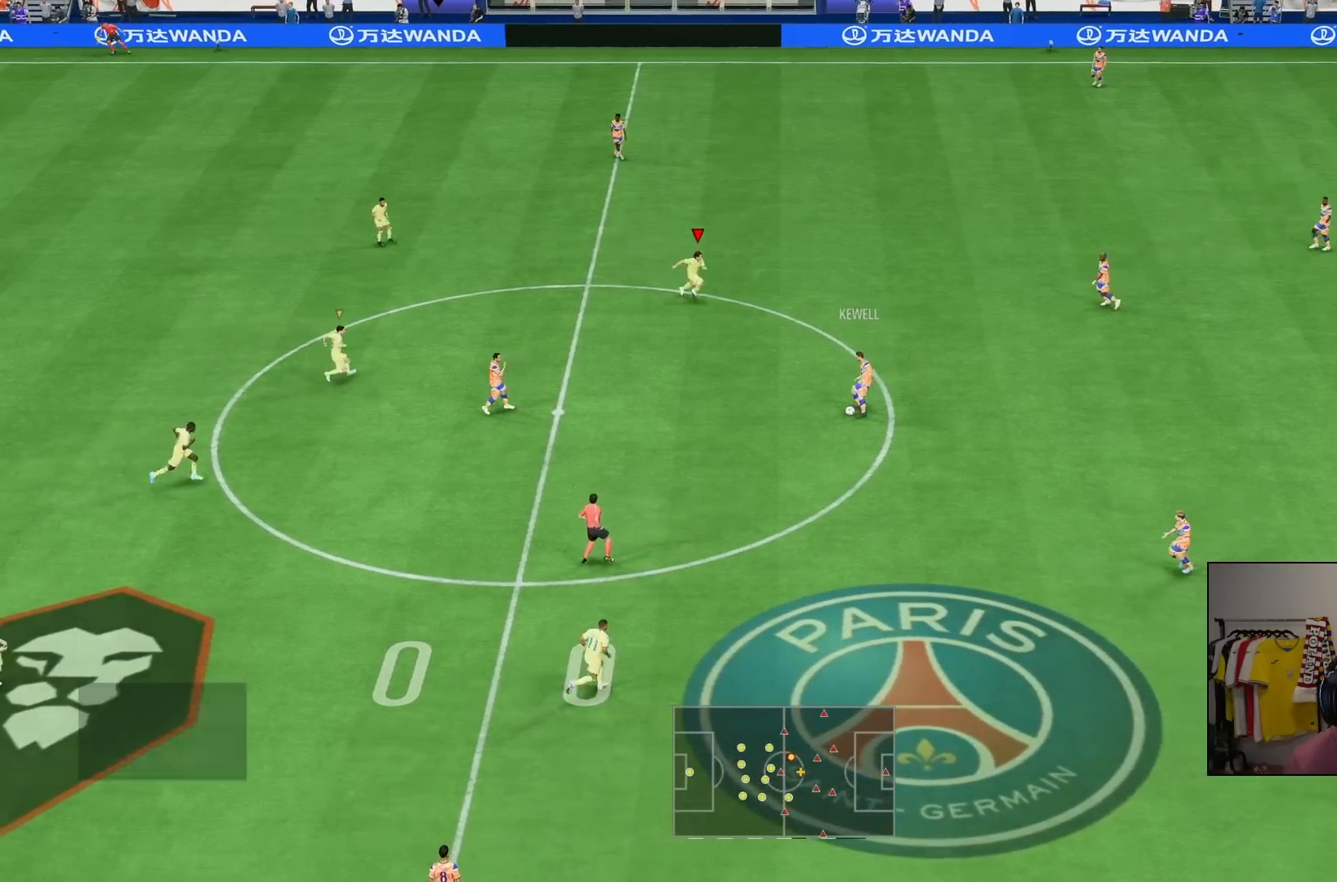
{"dt_ms": 500, "buttons": ["R2"], "left_stick": "down-right", "right_stick": "center", "events": [[50, "DPAD_DOWN", "up"], [233, "L1", "down"], [433, "L1", "up"]]}
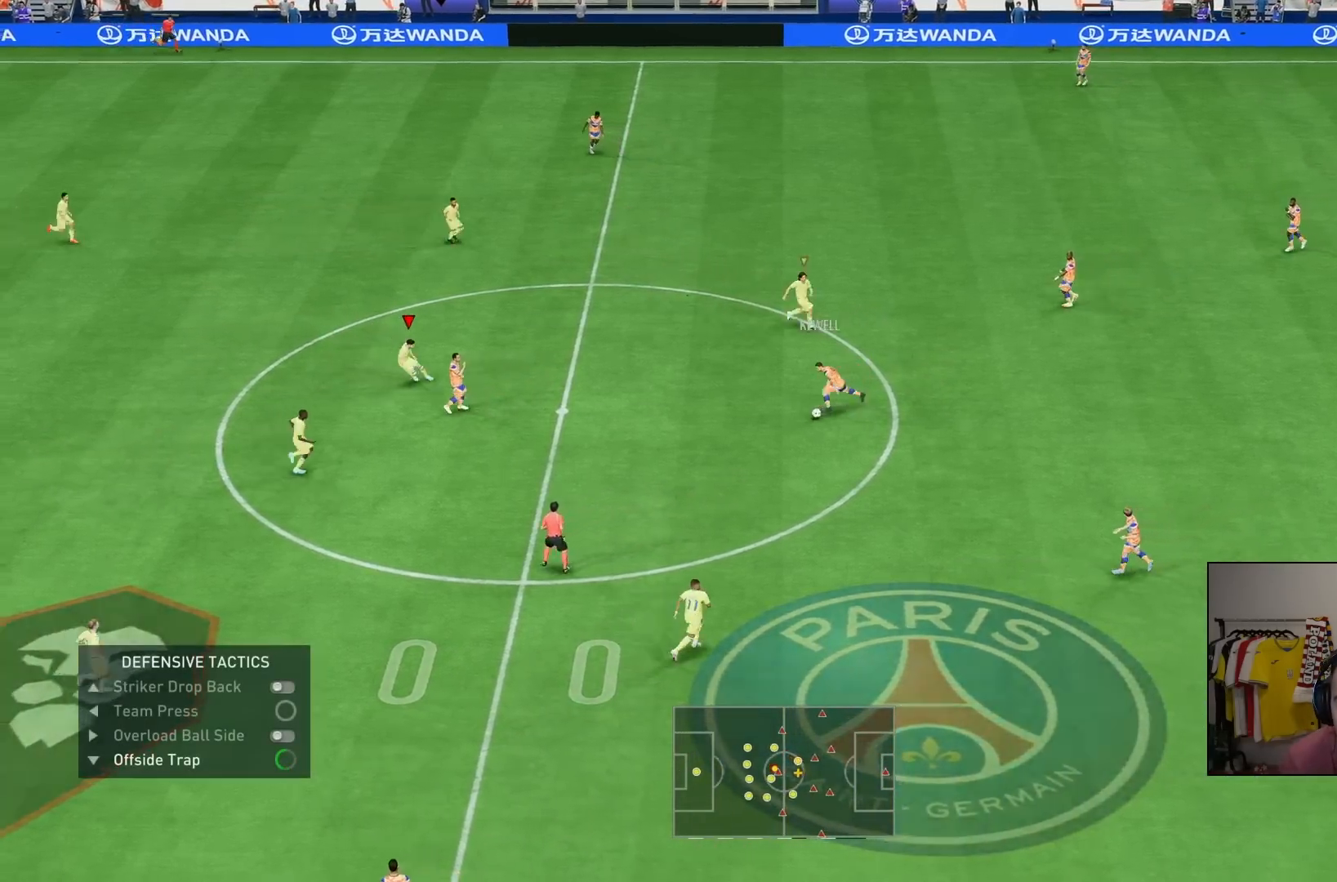
{"dt_ms": 500, "buttons": ["R2"], "left_stick": "down-right", "right_stick": "center", "events": [[67, "left_stick", "right"], [400, "left_stick", "down-right"]]}
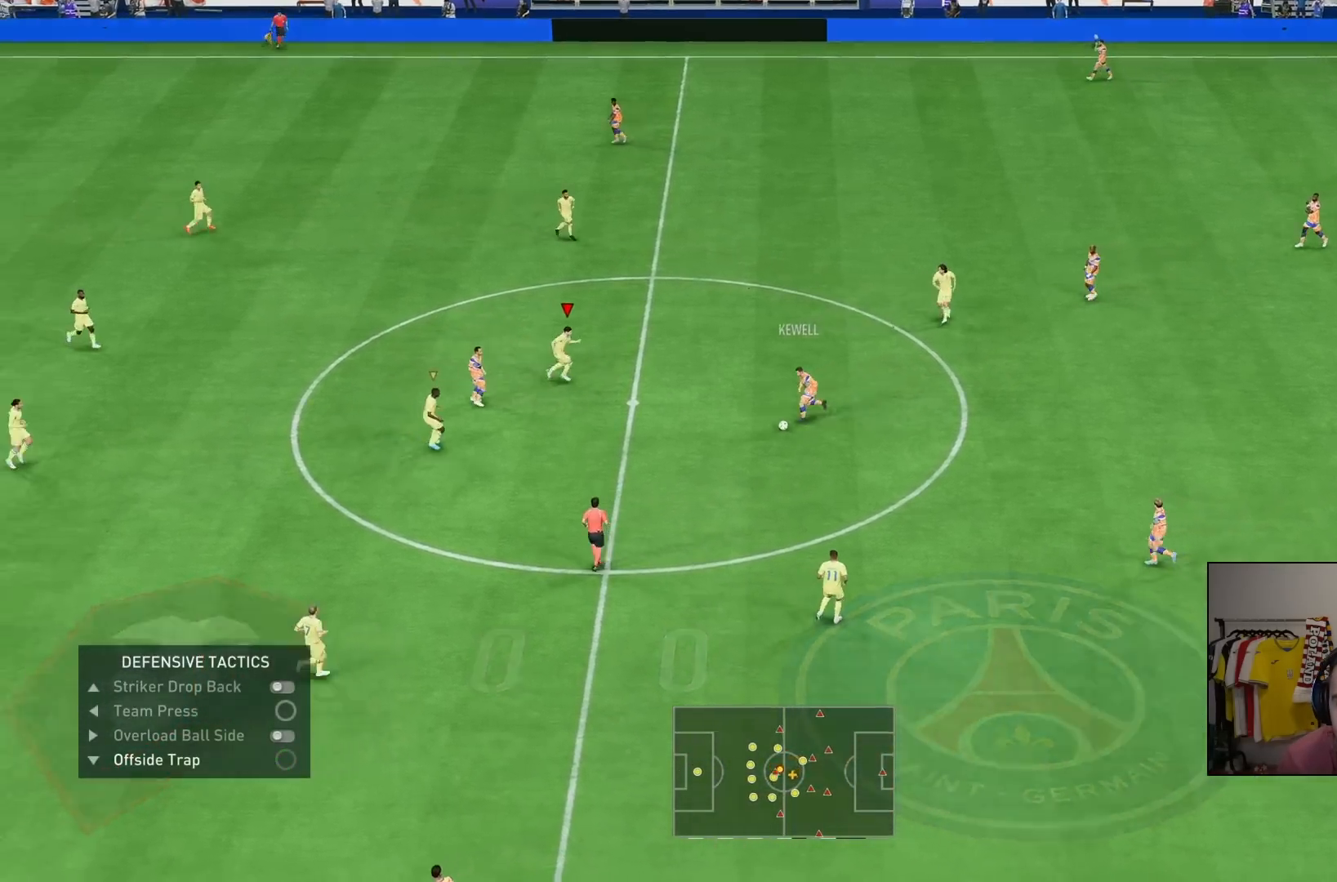
{"dt_ms": 500, "buttons": ["L2"], "left_stick": "down-right", "right_stick": "center", "events": [[83, "L2", "down"], [83, "right_stick", "down-left"], [100, "R2", "up"], [217, "right_stick", "center"], [300, "R2", "down"], [400, "R2", "up"]]}
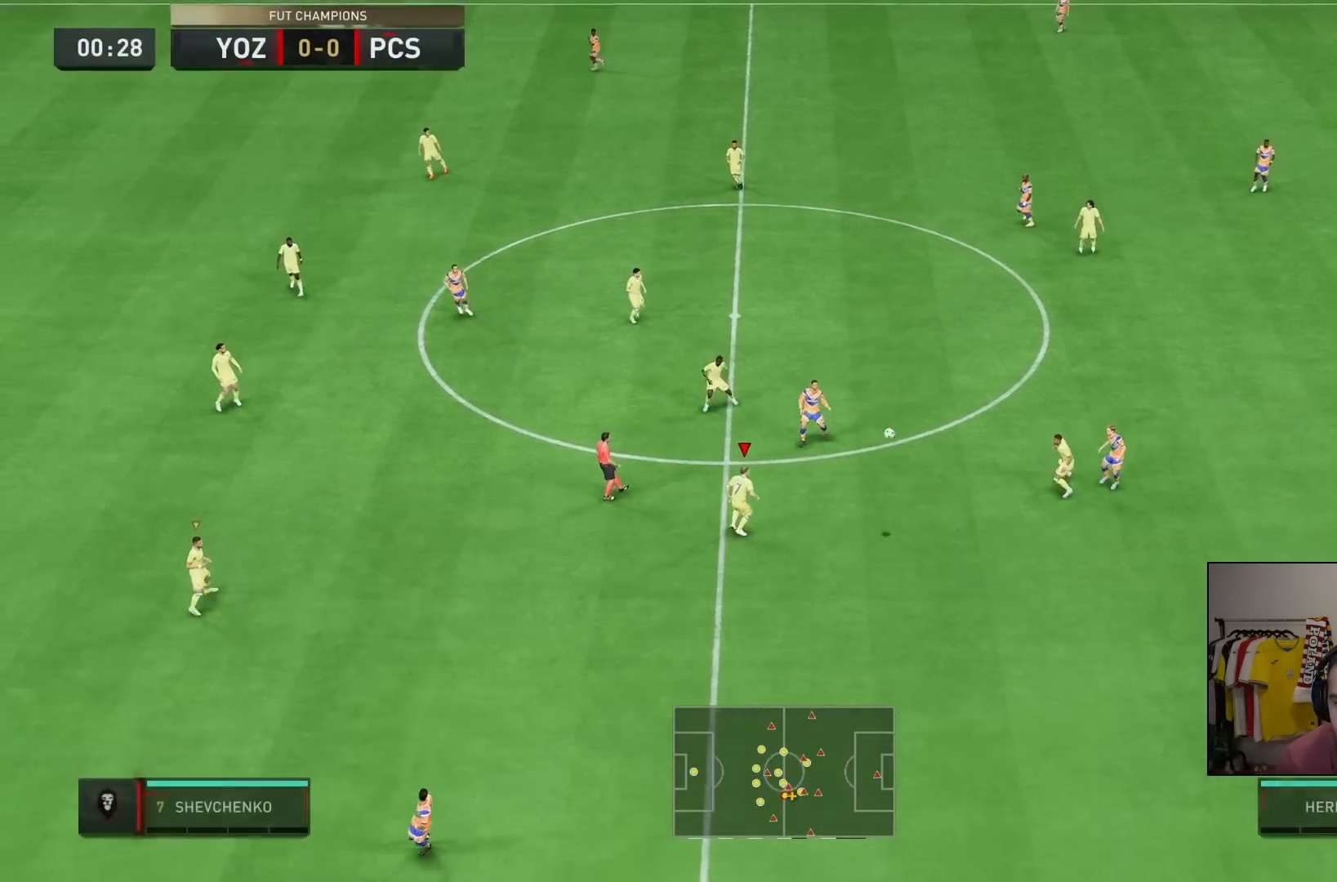
{"dt_ms": 500, "buttons": ["R2"], "left_stick": "down-right", "right_stick": "center", "events": [[267, "L2", "up"], [283, "R2", "down"]]}
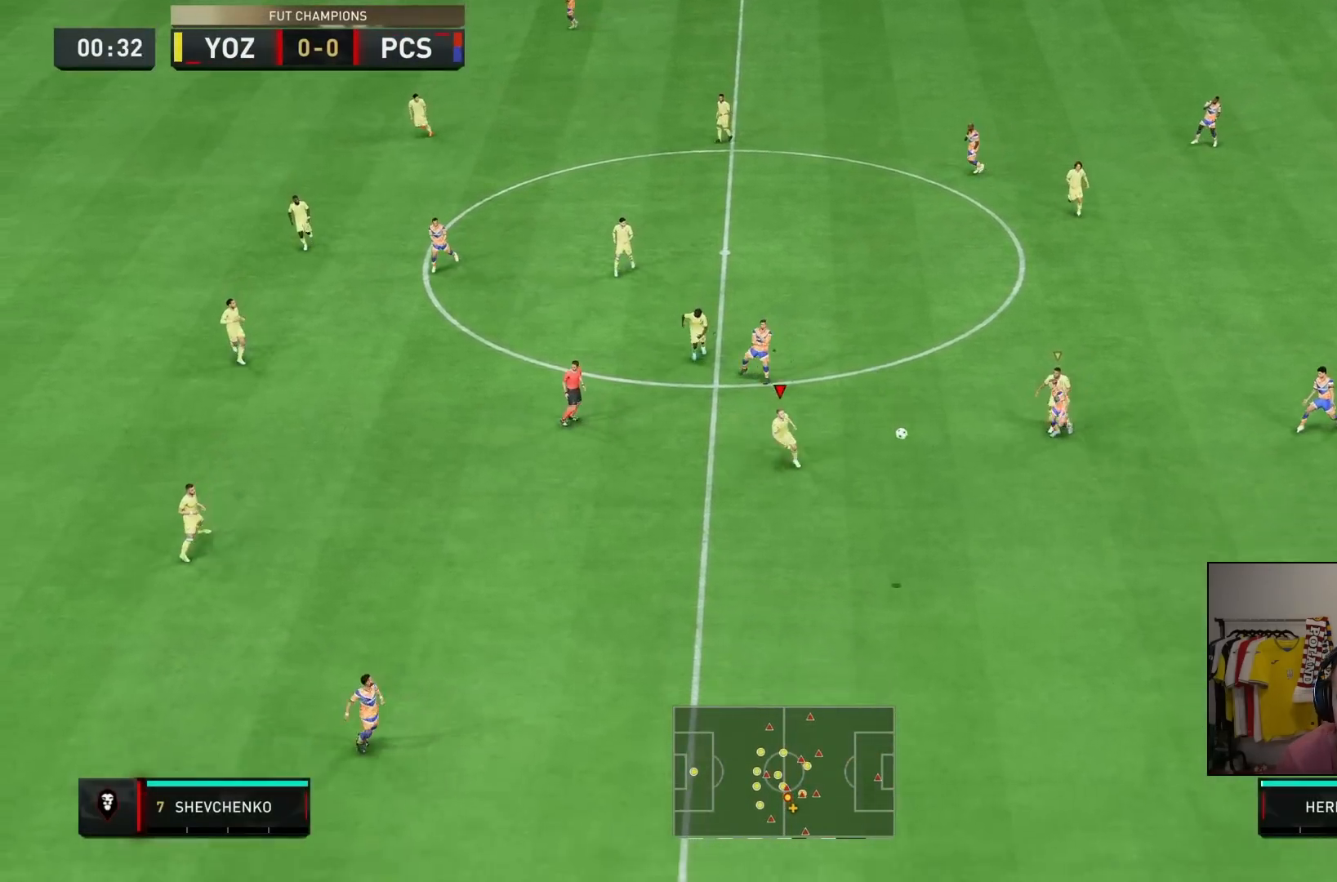
{"dt_ms": 500, "buttons": ["R2"], "left_stick": "down-right", "right_stick": "center", "events": [[200, "right_stick", "down-left"], [317, "right_stick", "center"]]}
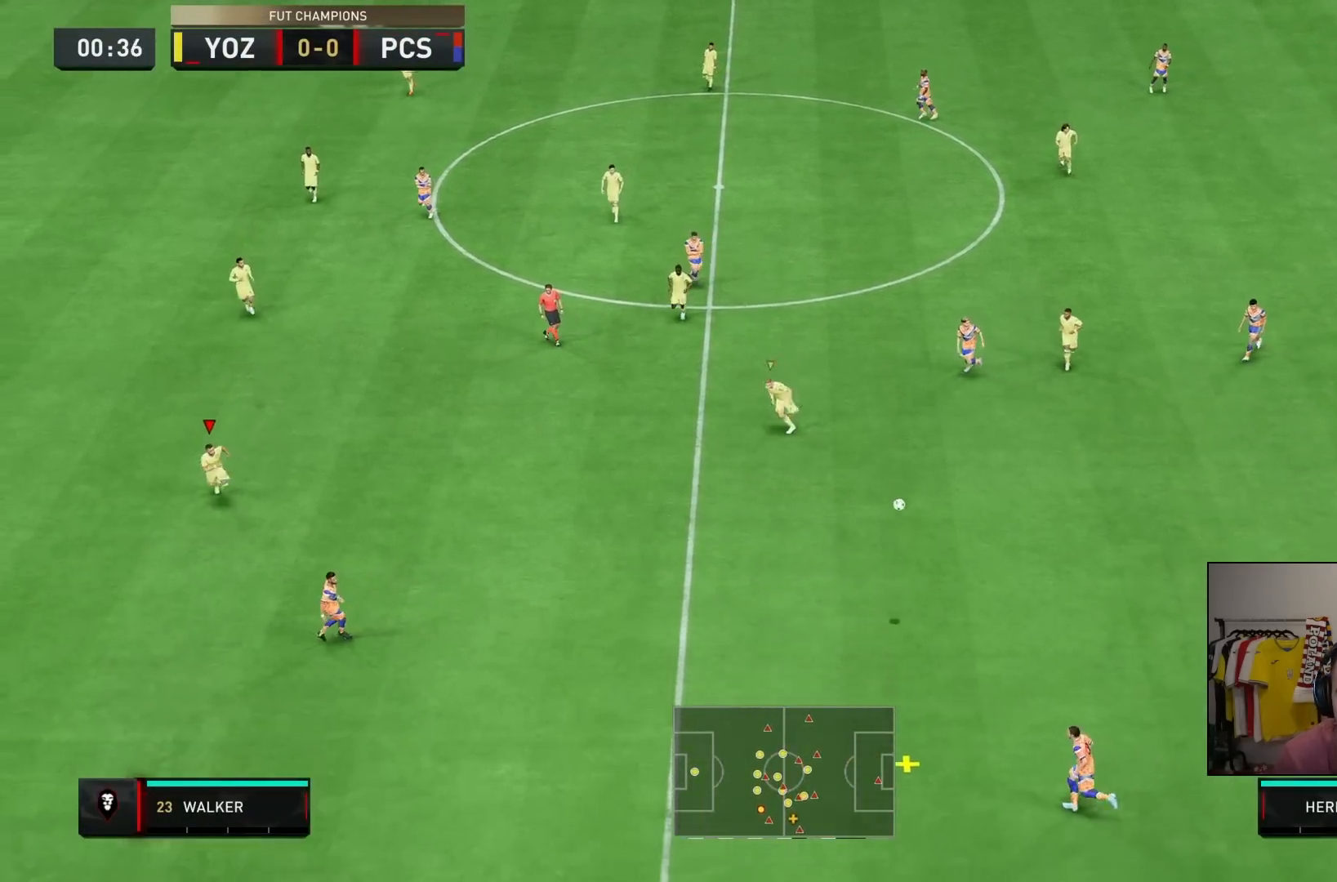
{"dt_ms": 500, "buttons": ["L2", "R2"], "left_stick": "down-right", "right_stick": "center", "events": [[283, "CROSS", "down"], [433, "CROSS", "up"], [433, "L2", "down"]]}
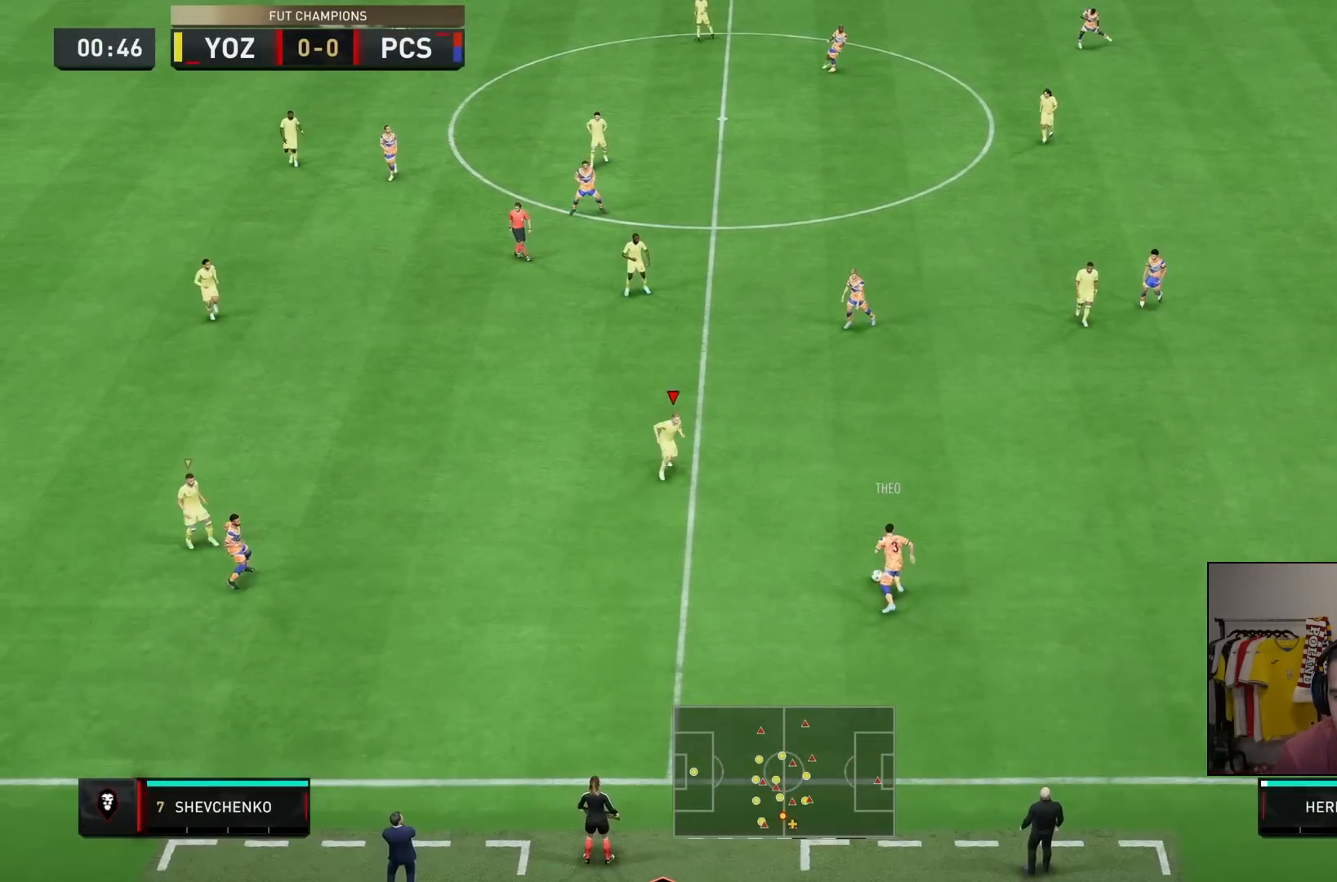
{"dt_ms": 1000, "buttons": ["L2", "R2"], "left_stick": "down-right", "right_stick": "center"}
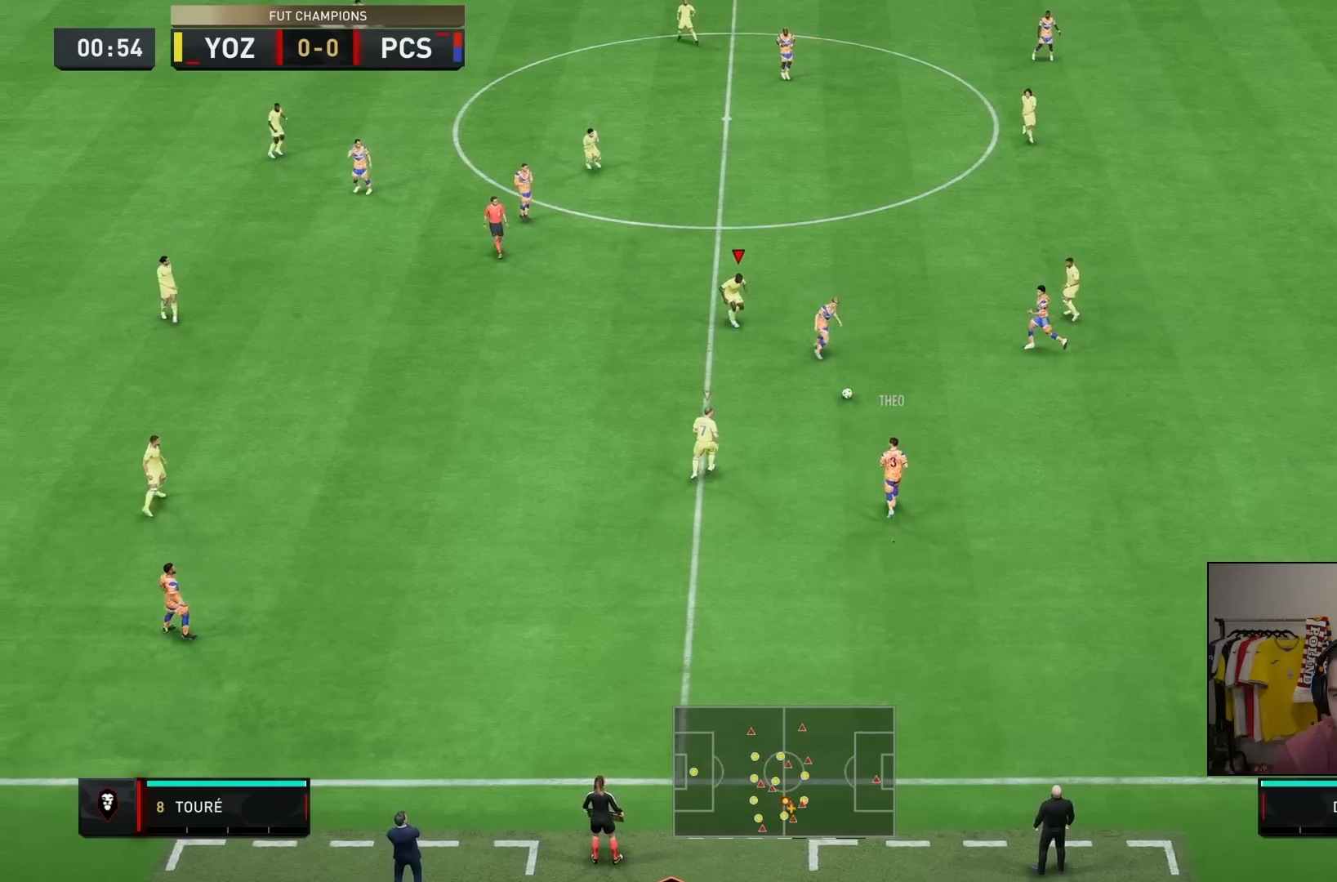
{"dt_ms": 500, "buttons": ["R2"], "left_stick": "right", "right_stick": "center", "events": [[117, "left_stick", "right"], [150, "L2", "up"], [217, "SQUARE", "down"], [417, "SQUARE", "up"]]}
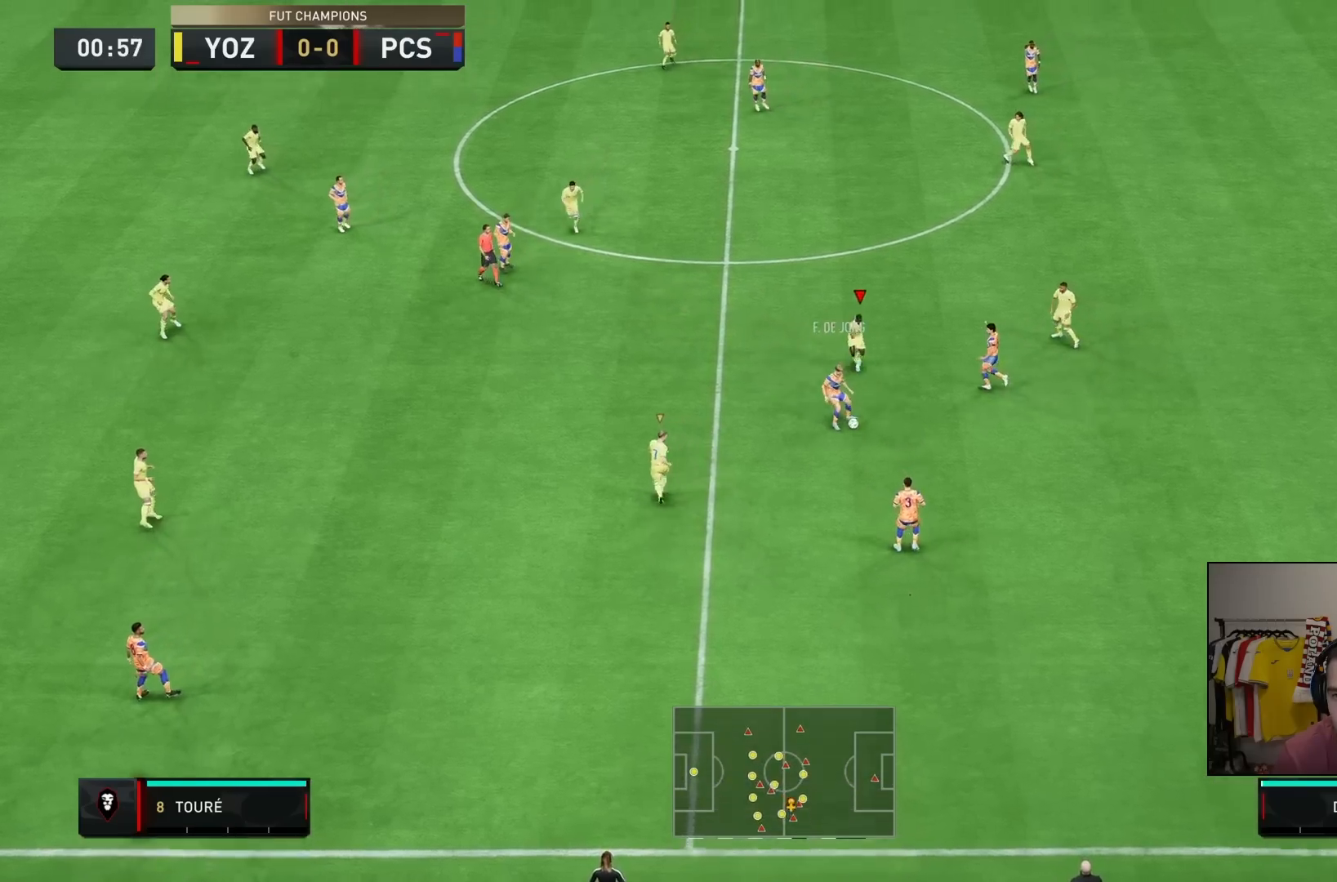
{"dt_ms": 500, "buttons": ["R2"], "left_stick": "down-right", "right_stick": "center", "events": [[17, "right_stick", "down-left"], [100, "left_stick", "down-right"], [167, "right_stick", "center"]]}
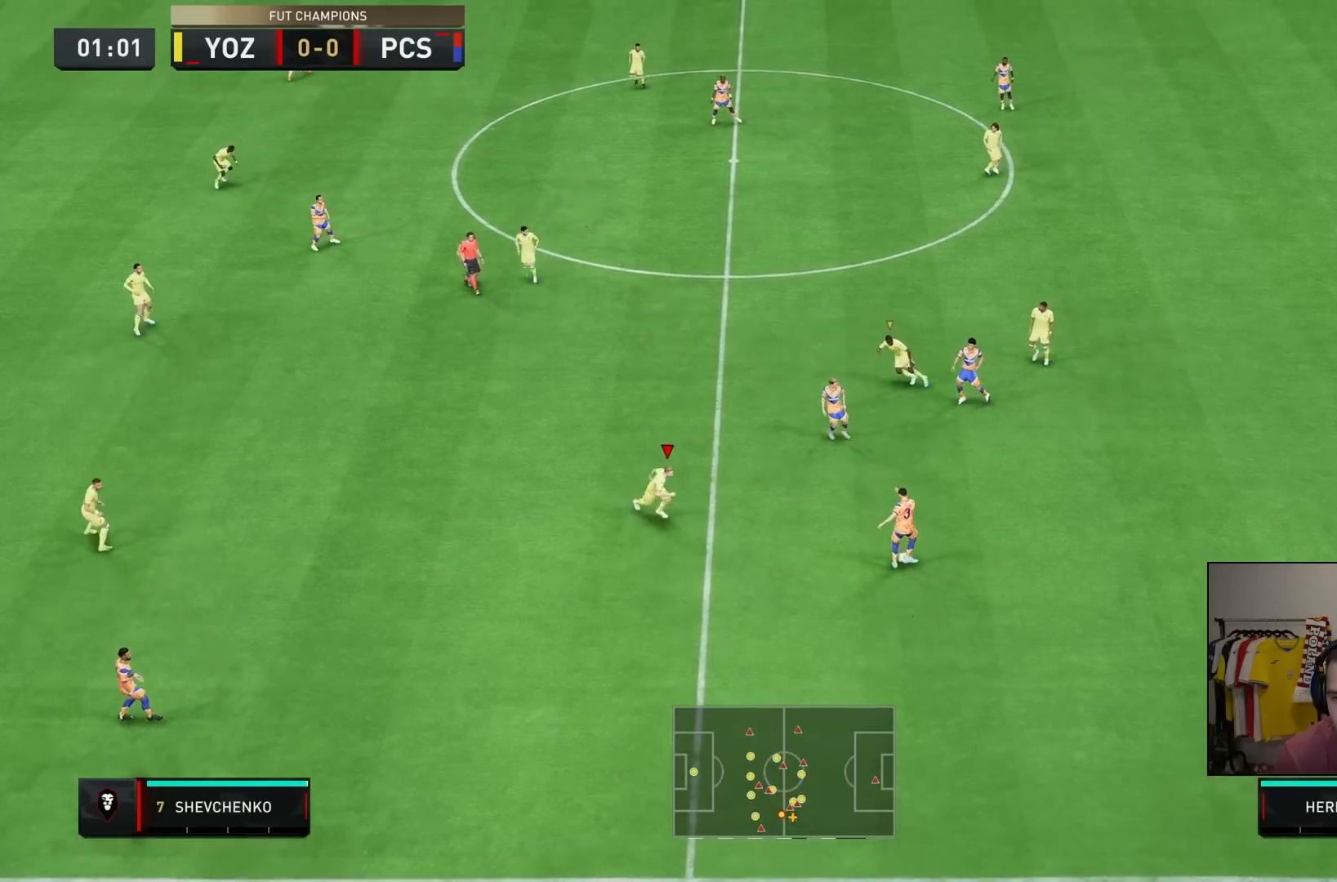
{"dt_ms": 500, "buttons": ["CROSS", "R2"], "left_stick": "down-right", "right_stick": "center", "events": [[183, "right_stick", "down-left"], [333, "right_stick", "center"], [367, "CROSS", "down"]]}
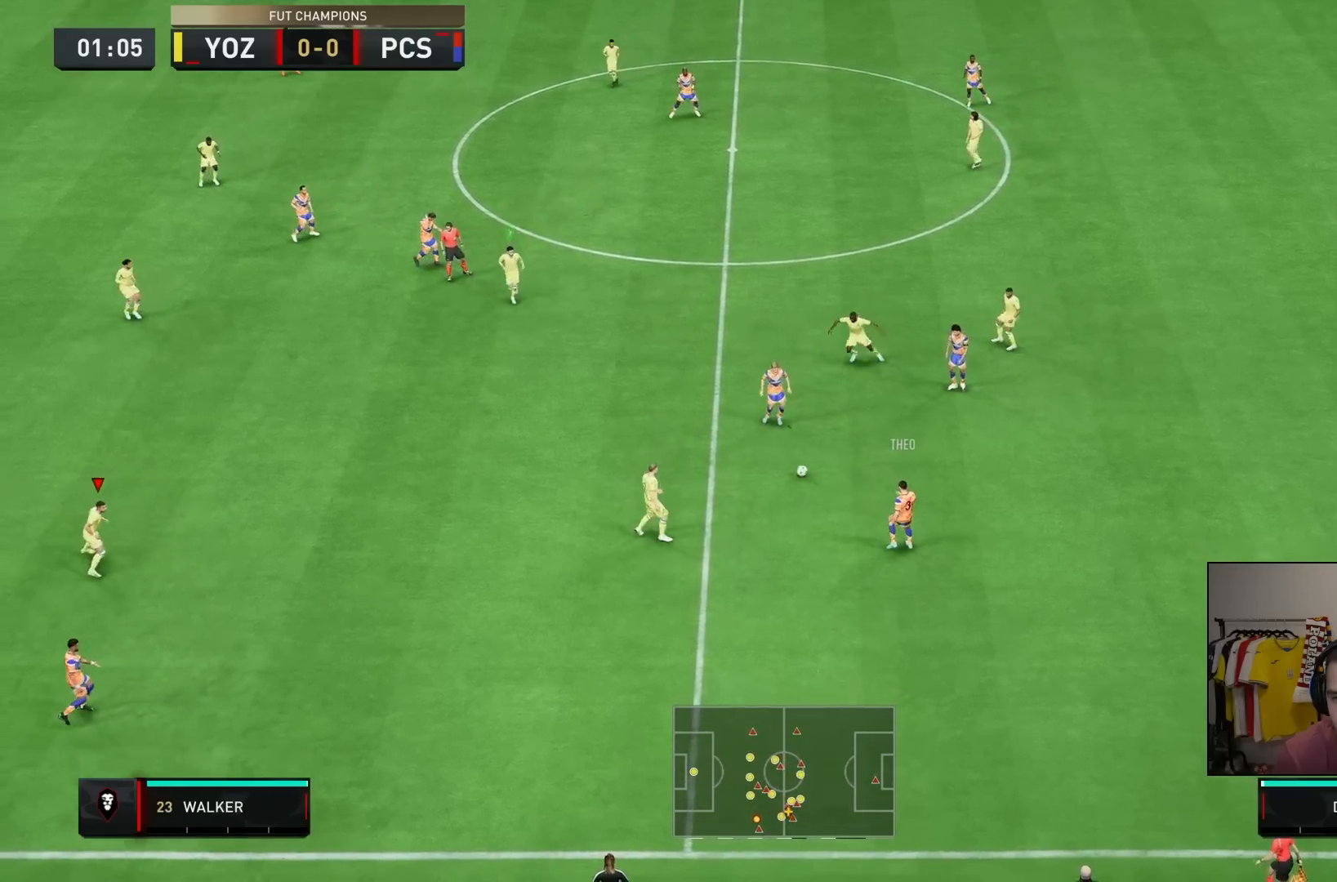
{"dt_ms": 500, "buttons": [], "left_stick": "down-left", "right_stick": "center", "events": [[300, "CROSS", "up"], [333, "L1", "down"], [433, "left_stick", "down-left"], [450, "R2", "up"], [467, "L1", "up"]]}
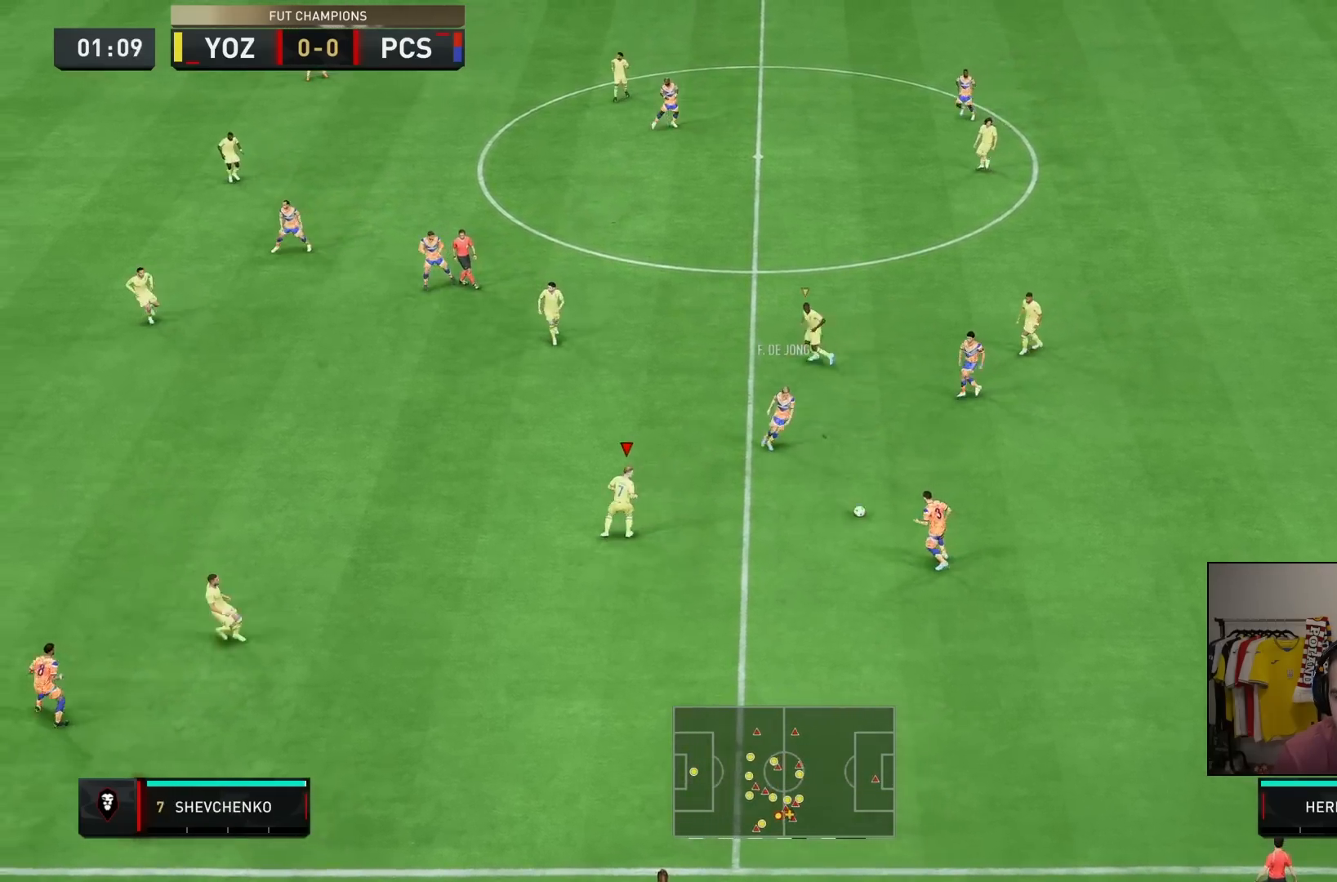
{"dt_ms": 500, "buttons": ["L2"], "left_stick": "down-right", "right_stick": "center", "events": [[83, "left_stick", "down"], [167, "right_stick", "left"], [283, "right_stick", "center"], [450, "left_stick", "down-right"], [467, "L2", "down"]]}
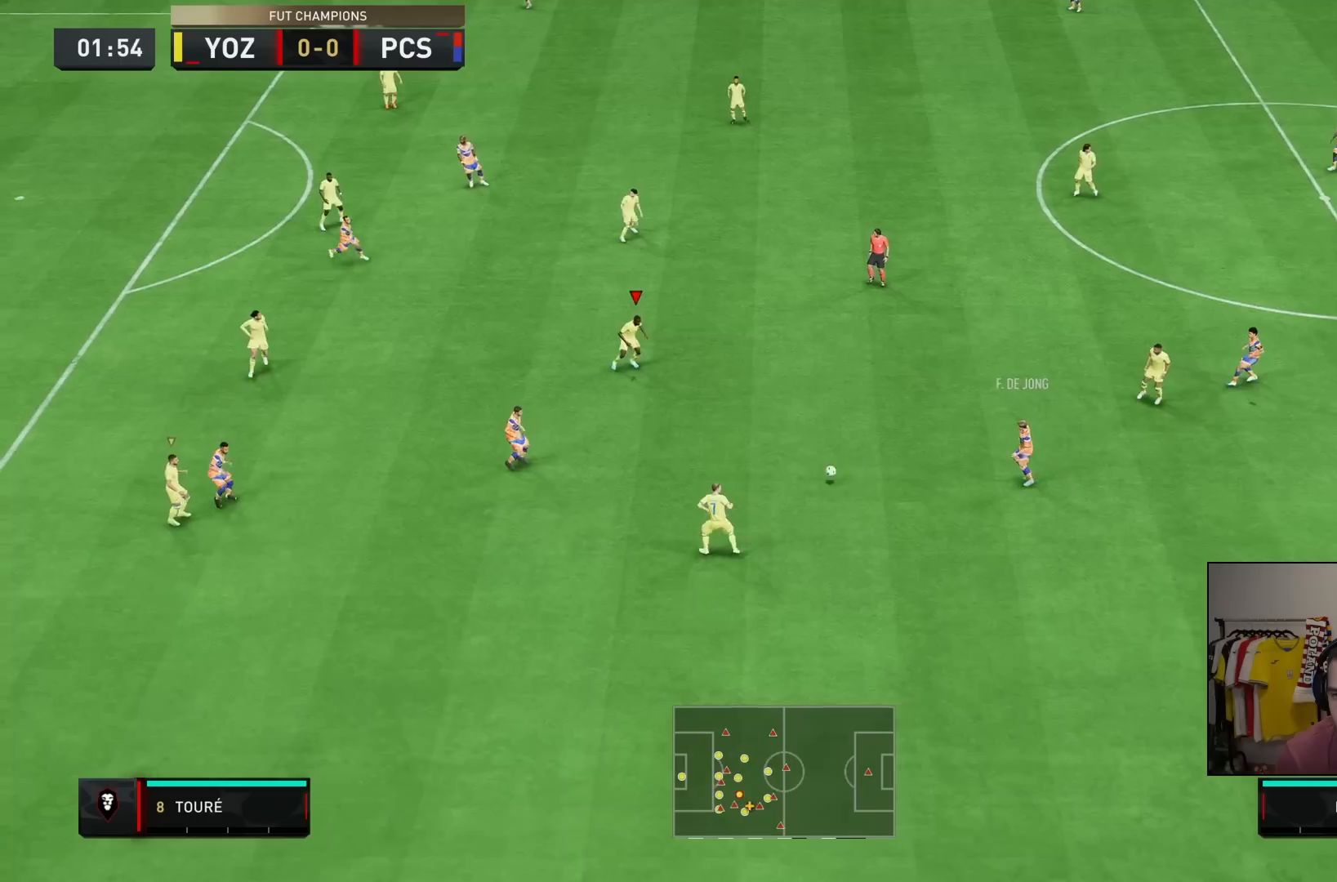
{"dt_ms": 500, "buttons": ["L2"], "left_stick": "down-right", "right_stick": "down-left", "events": [[217, "left_stick", "down"], [383, "right_stick", "down-left"], [450, "left_stick", "down-right"]]}
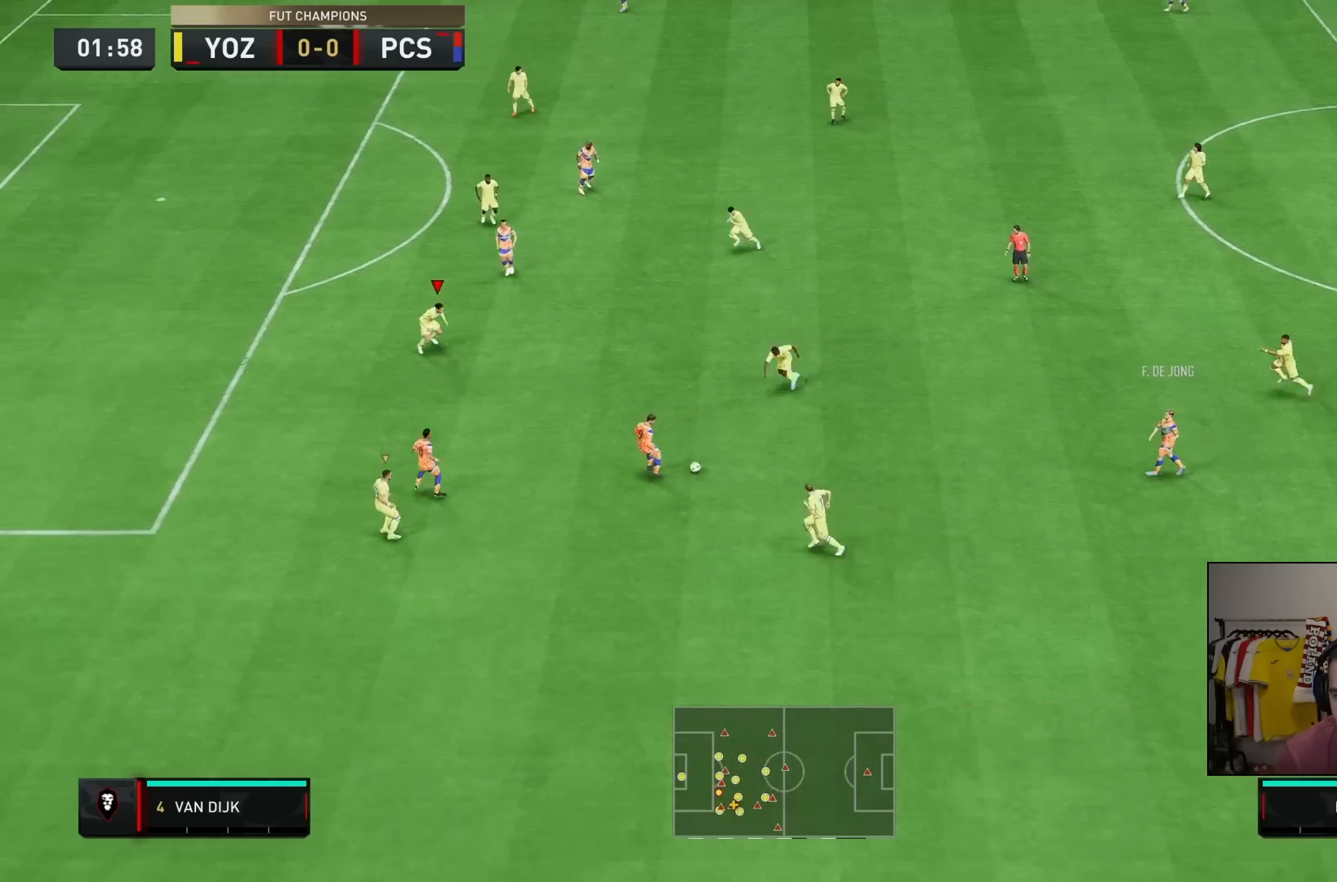
{"dt_ms": 500, "buttons": ["L2"], "left_stick": "left", "right_stick": "center", "events": [[50, "right_stick", "center"], [217, "left_stick", "up-right"], [317, "left_stick", "up"], [417, "left_stick", "left"]]}
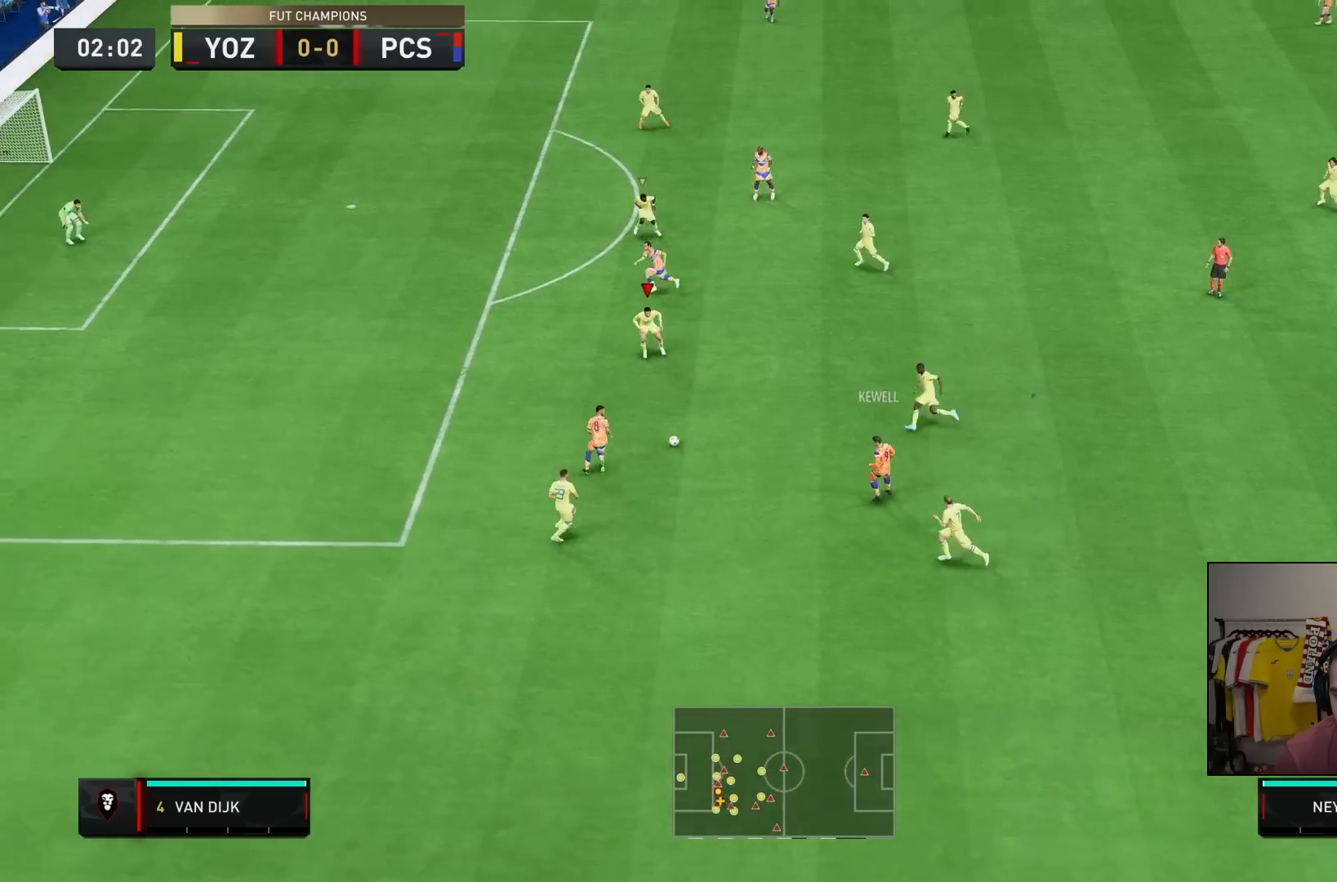
{"dt_ms": 500, "buttons": ["R2"], "left_stick": "down", "right_stick": "center", "events": [[17, "left_stick", "down-left"], [67, "R2", "down"], [333, "L2", "up"], [450, "left_stick", "down"]]}
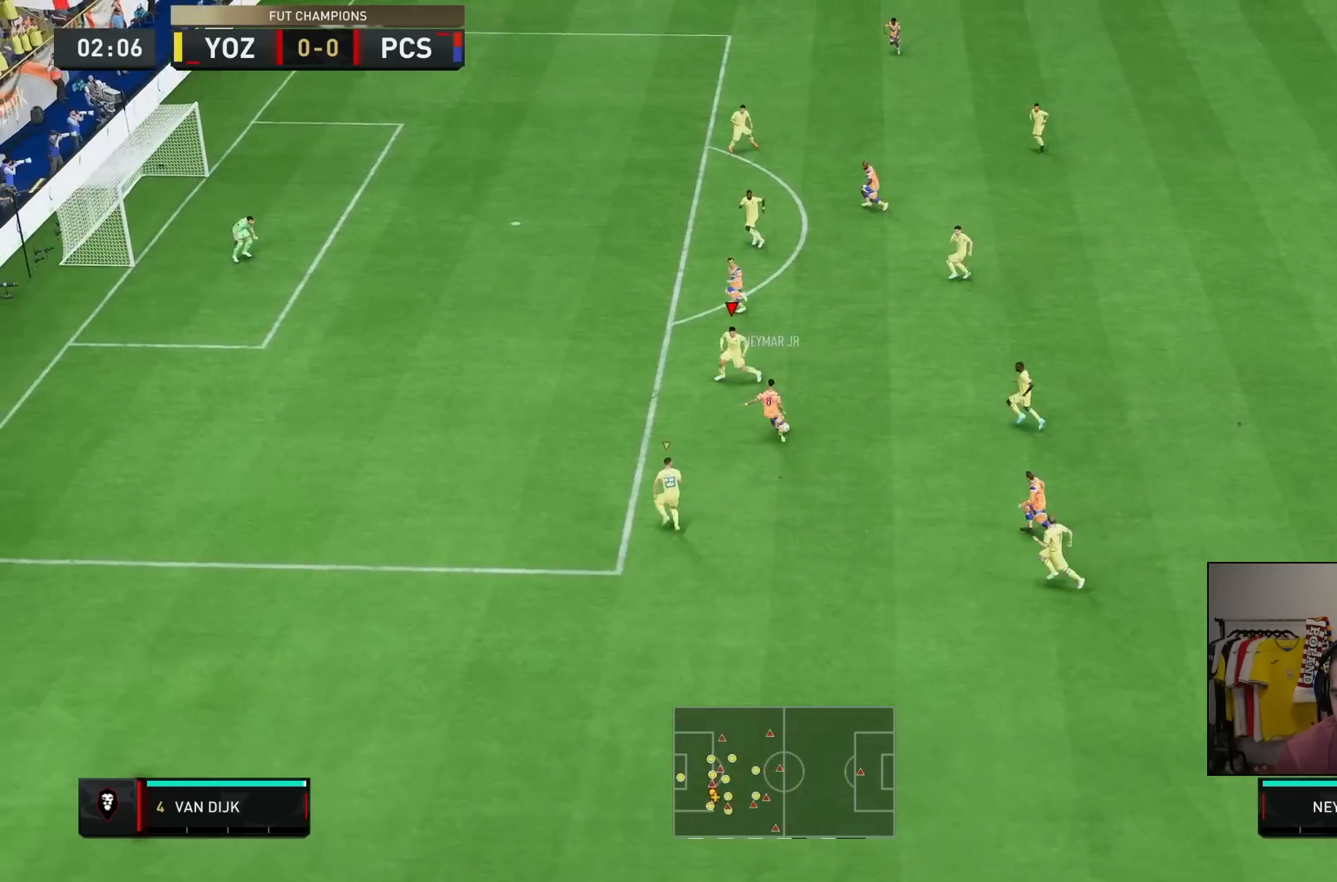
{"dt_ms": 500, "buttons": ["L2", "R2"], "left_stick": "up-right", "right_stick": "center", "events": [[83, "R2", "up"], [167, "left_stick", "up"], [183, "L2", "down"], [333, "left_stick", "up-right"], [383, "R2", "down"]]}
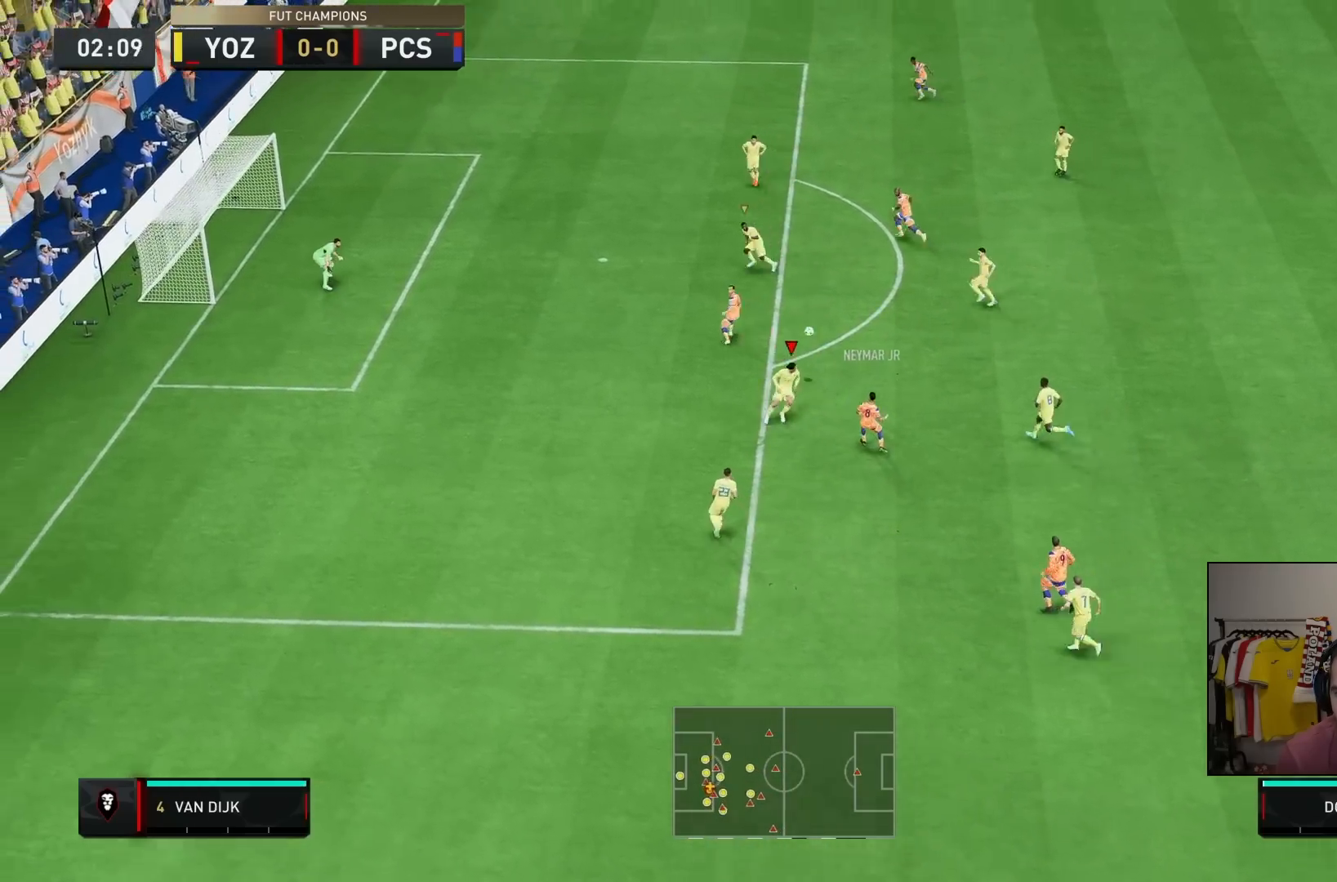
{"dt_ms": 500, "buttons": ["L2", "R2"], "left_stick": "down", "right_stick": "center", "events": [[83, "right_stick", "up-left"], [150, "left_stick", "down"], [200, "right_stick", "center"], [233, "R2", "up"], [383, "right_stick", "up-right"], [450, "right_stick", "center"], [500, "R2", "down"]]}
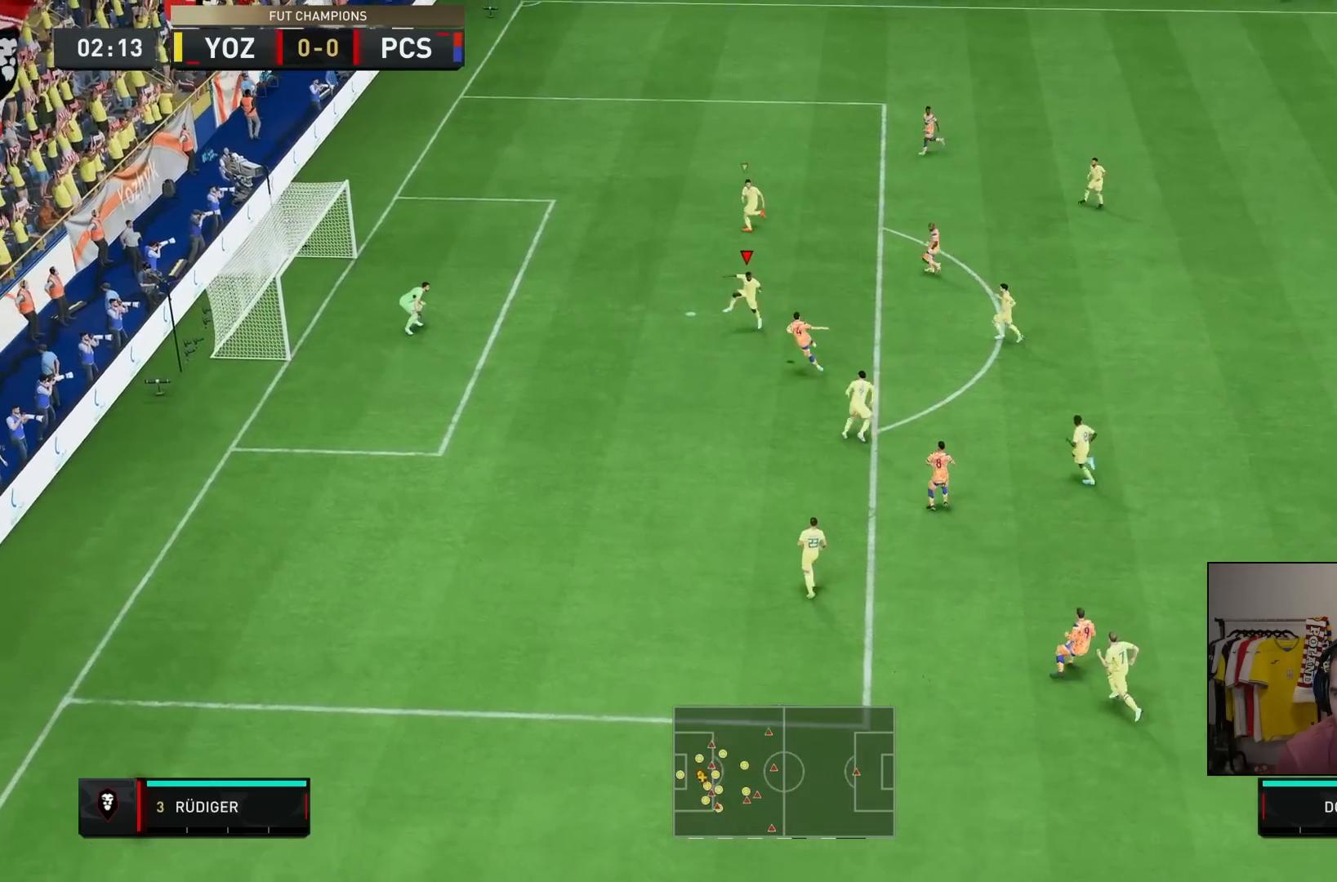
{"dt_ms": 500, "buttons": ["L2"], "left_stick": "center", "right_stick": "center", "events": [[67, "R2", "up"], [67, "left_stick", "right"], [233, "left_stick", "down"], [483, "left_stick", "center"]]}
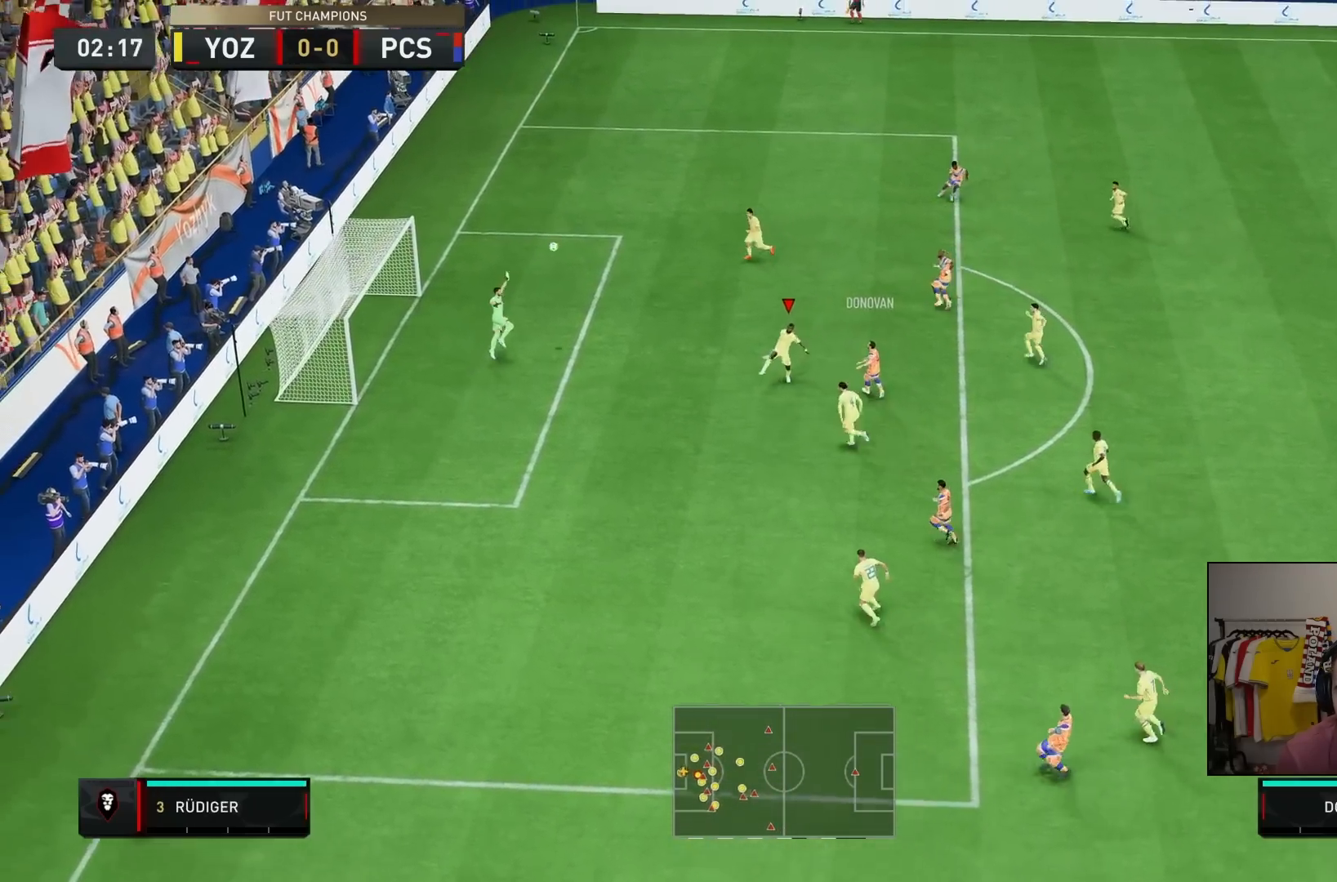
{"dt_ms": 500, "buttons": [], "left_stick": "center", "right_stick": "center", "events": [[67, "L2", "up"]]}